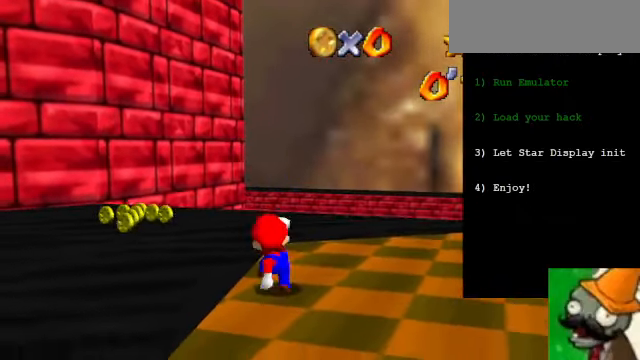
Gameplay with keyboard; each line is a JSON object with the keys held at the frame after it. "events" lists presses ("down") and releases ("up") of "down", "left", "num1", "num3", "num8", "right", "space" and "up" between this image and that frame as [ms after this image, input, new state], when the widget could be followed in between. No other keys are recorded. Mouse input is not recorded.
{"keys": ["num8"], "events": [[234, "num8", "down"]]}
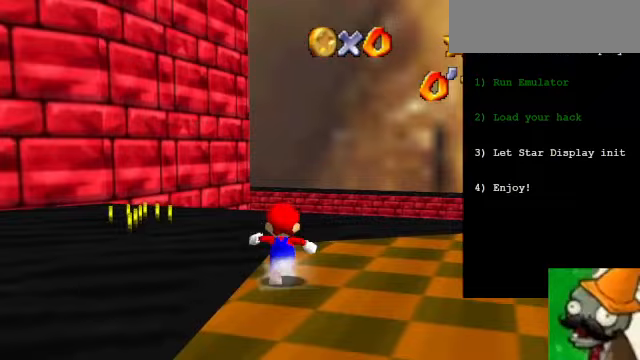
{"keys": ["num8"], "events": [[333, "space", "down"], [467, "space", "up"]]}
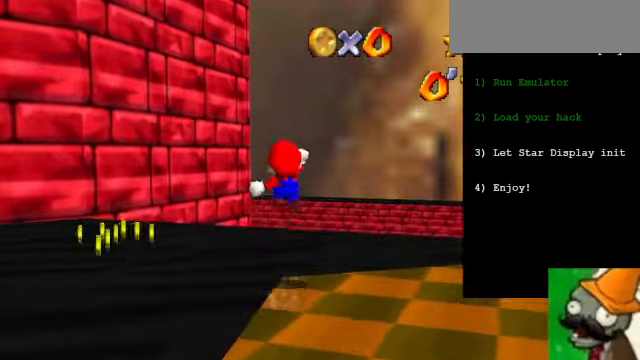
{"keys": ["num8"], "events": []}
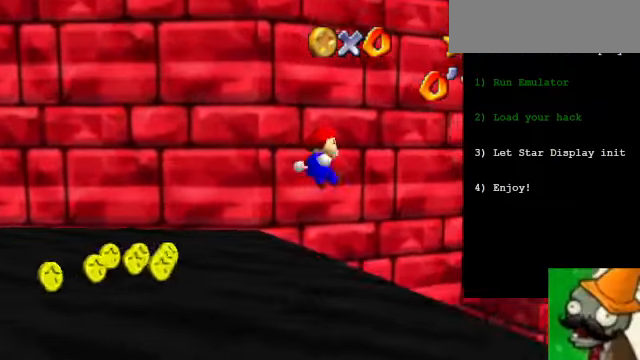
{"keys": ["num8"], "events": []}
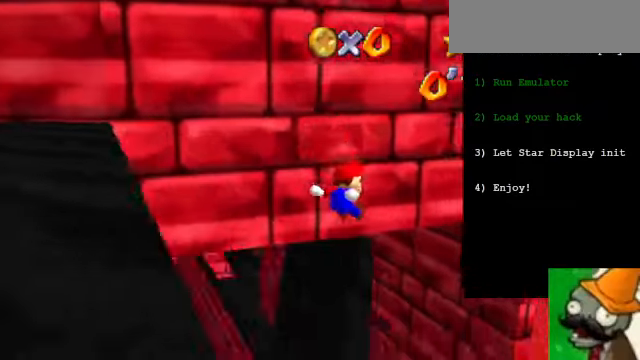
{"keys": ["num8"], "events": []}
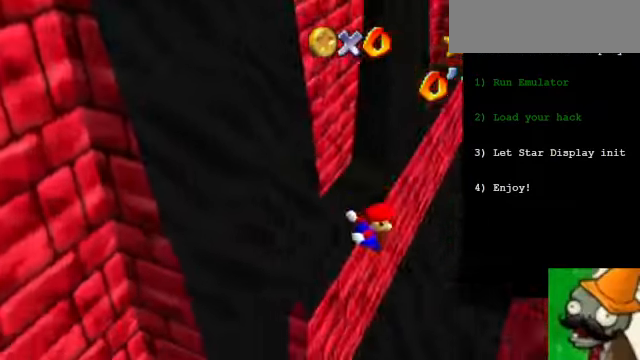
{"keys": ["num1", "num8", "space"], "events": [[33, "num3", "down"], [367, "num3", "up"], [433, "space", "down"], [500, "num1", "down"]]}
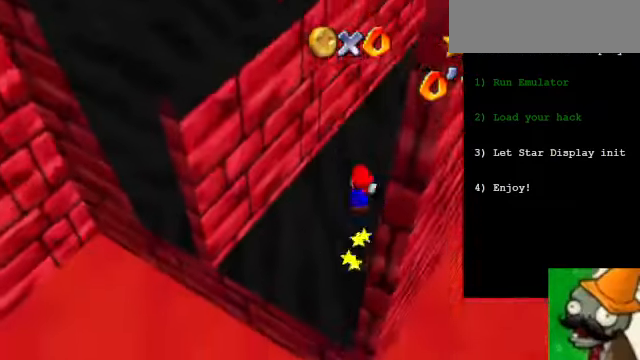
{"keys": ["num1", "num8"], "events": [[100, "space", "up"]]}
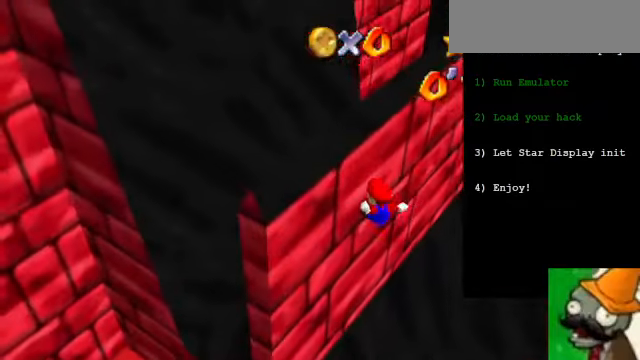
{"keys": ["num3", "num8"], "events": [[33, "num1", "up"], [100, "space", "down"], [133, "num3", "down"], [200, "num8", "up"], [267, "space", "up"], [300, "num8", "down"]]}
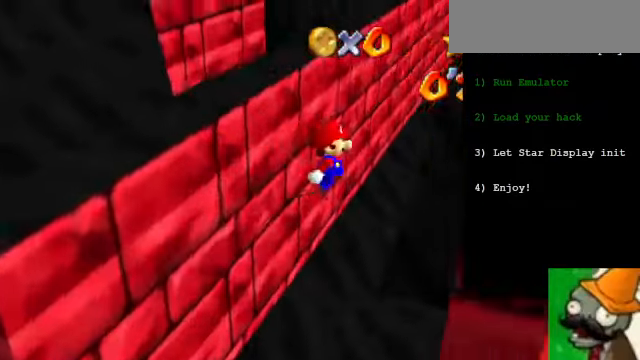
{"keys": ["num1", "space"], "events": [[67, "num8", "up"], [333, "num3", "up"], [367, "num1", "down"], [367, "space", "down"]]}
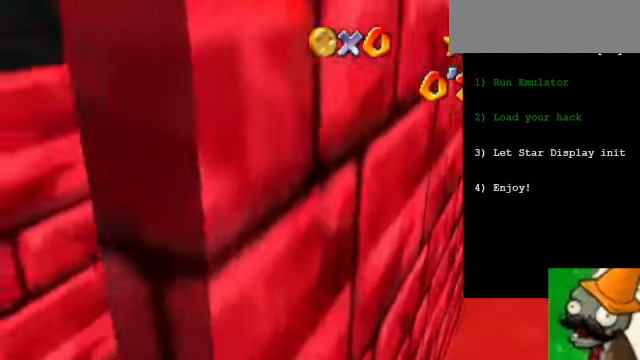
{"keys": ["num1"], "events": [[67, "space", "up"]]}
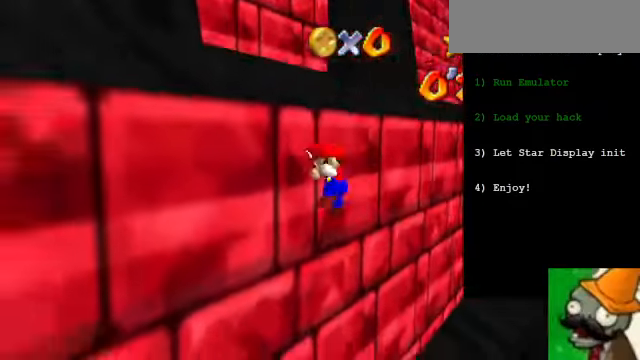
{"keys": ["num3", "space"], "events": [[33, "num1", "up"], [67, "num3", "down"], [67, "space", "down"]]}
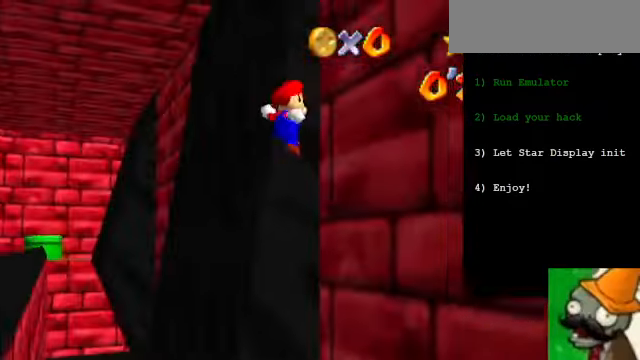
{"keys": ["num1", "space"], "events": [[100, "space", "up"], [233, "space", "down"], [267, "num1", "down"], [267, "num3", "up"]]}
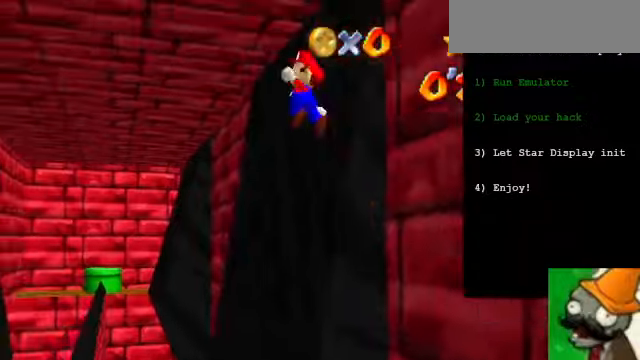
{"keys": ["num1", "space"], "events": []}
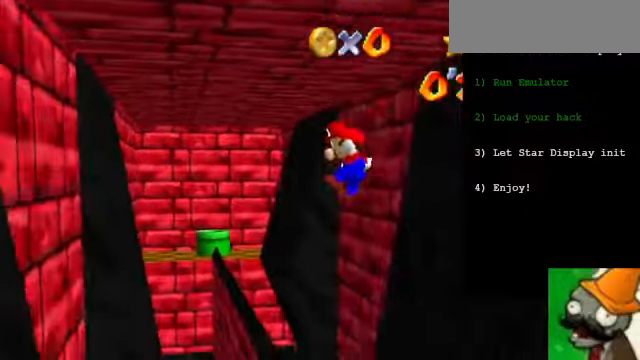
{"keys": ["num1"], "events": [[500, "space", "up"]]}
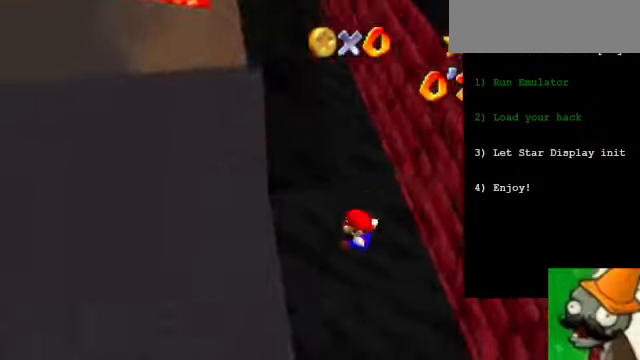
{"keys": ["num3", "num8"], "events": [[200, "space", "down"], [233, "num1", "up"], [233, "num3", "down"], [233, "num8", "down"], [433, "space", "up"]]}
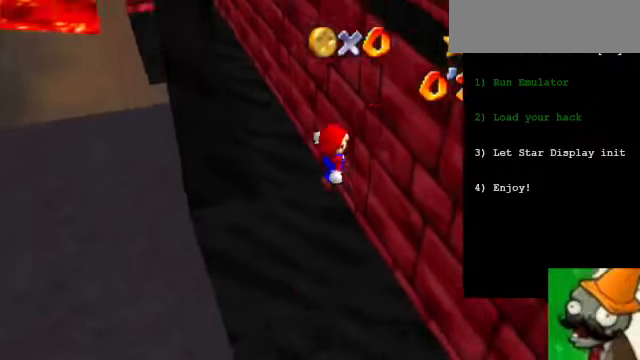
{"keys": ["num1", "space"], "events": [[300, "num8", "up"], [366, "num3", "up"], [366, "space", "down"], [433, "num1", "down"]]}
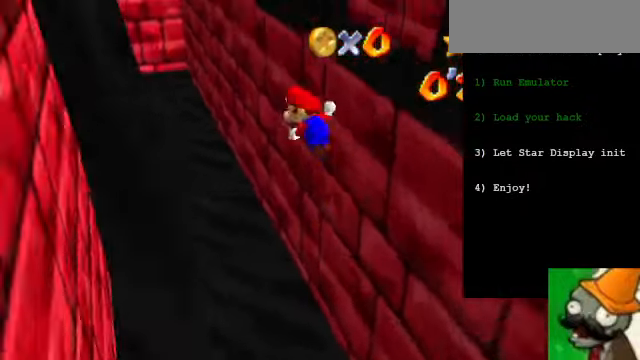
{"keys": ["num1"], "events": [[66, "space", "up"]]}
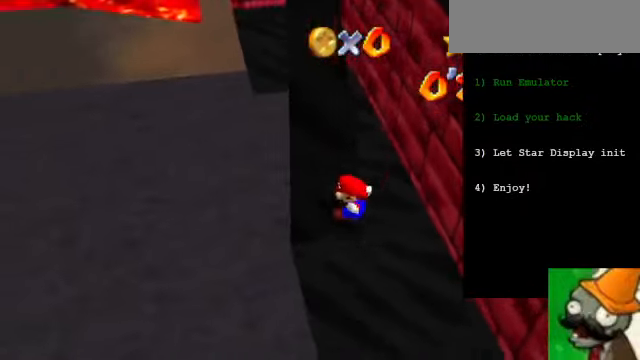
{"keys": ["num8"], "events": [[100, "space", "down"], [133, "num1", "up"], [166, "num3", "down"], [266, "space", "up"], [333, "num8", "down"], [466, "num3", "up"]]}
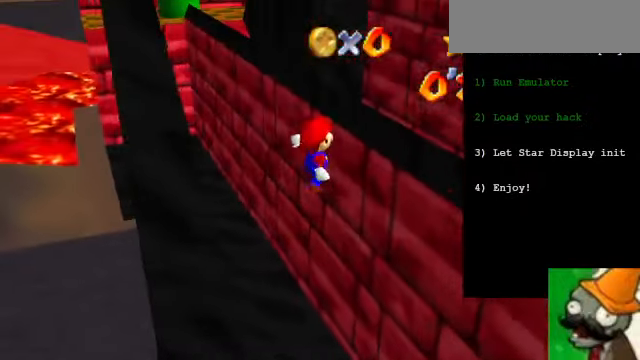
{"keys": ["num1", "space"], "events": [[300, "num8", "up"], [366, "space", "down"], [400, "num1", "down"]]}
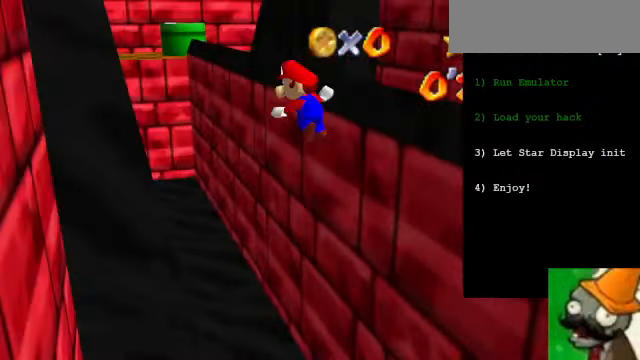
{"keys": ["num1"], "events": [[400, "space", "up"]]}
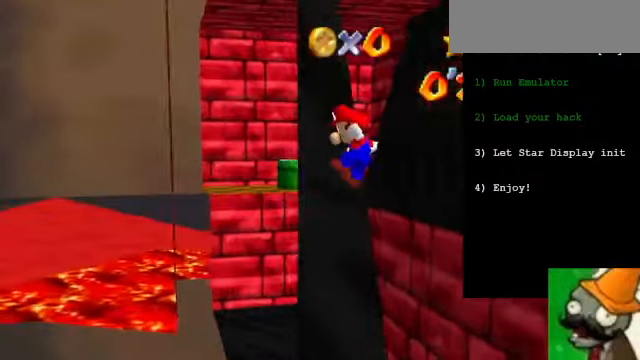
{"keys": ["num3", "num8", "space"], "events": [[66, "num1", "up"], [66, "space", "down"], [100, "num3", "down"], [233, "num8", "down"]]}
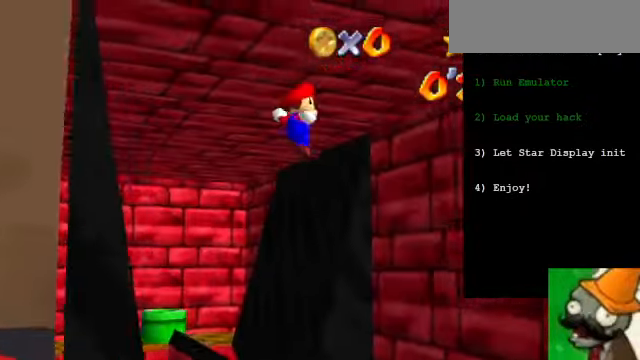
{"keys": ["num3", "num8", "space"], "events": []}
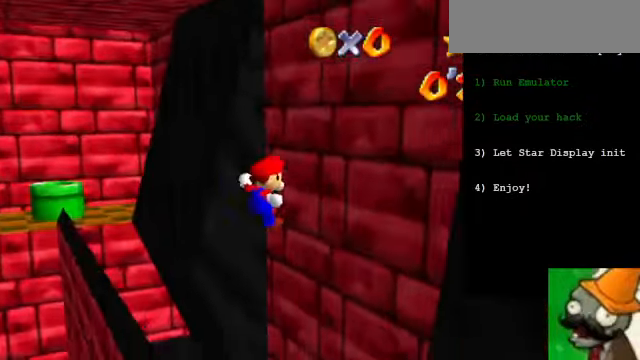
{"keys": ["space"], "events": [[334, "space", "up"], [400, "num8", "up"], [467, "num3", "up"], [467, "space", "down"]]}
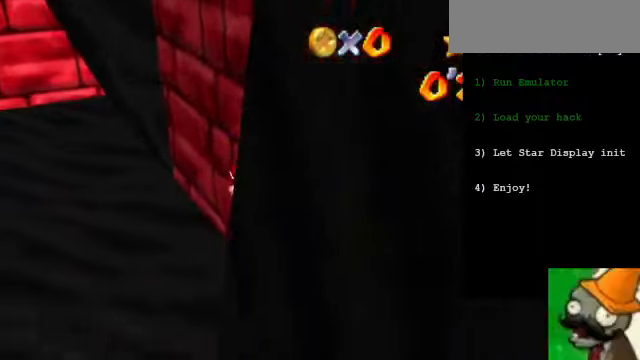
{"keys": ["num1"], "events": [[34, "num1", "down"], [167, "space", "up"]]}
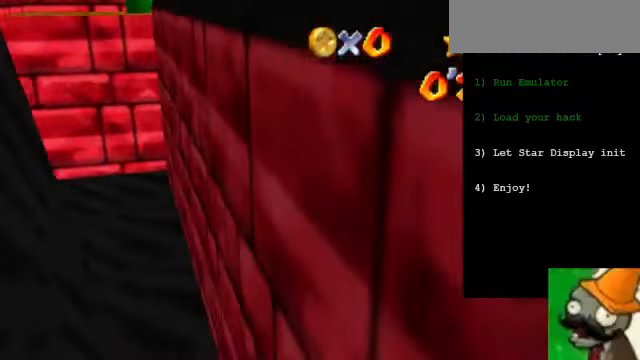
{"keys": ["num3", "num8", "space"], "events": [[100, "num8", "down"], [100, "space", "down"], [167, "num1", "up"], [167, "num3", "down"]]}
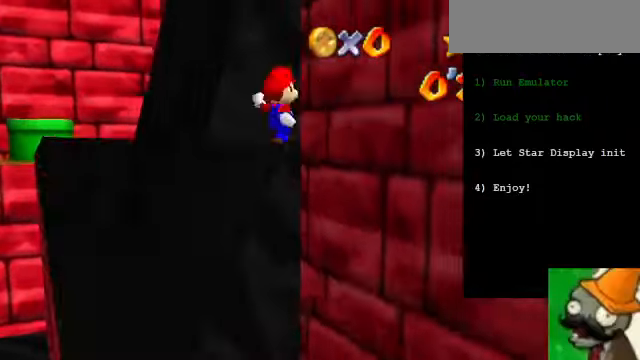
{"keys": ["num1", "space"], "events": [[134, "space", "up"], [234, "num8", "up"], [267, "space", "down"], [300, "num1", "down"], [300, "num3", "up"]]}
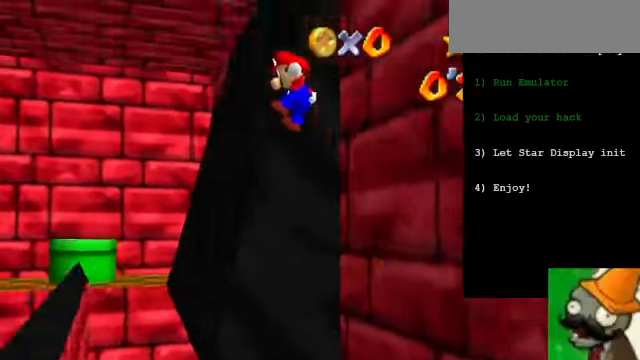
{"keys": ["num1", "space"], "events": []}
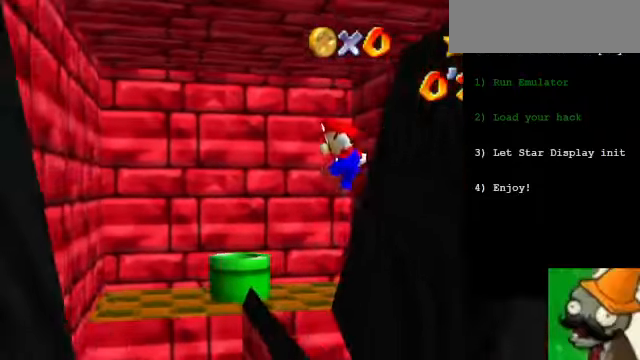
{"keys": ["num1"], "events": [[467, "space", "up"]]}
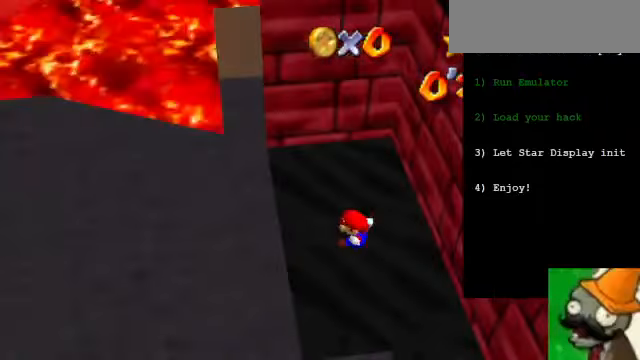
{"keys": ["num3", "num8"], "events": [[134, "space", "down"], [167, "num1", "up"], [200, "num3", "down"], [200, "num8", "down"], [400, "space", "up"]]}
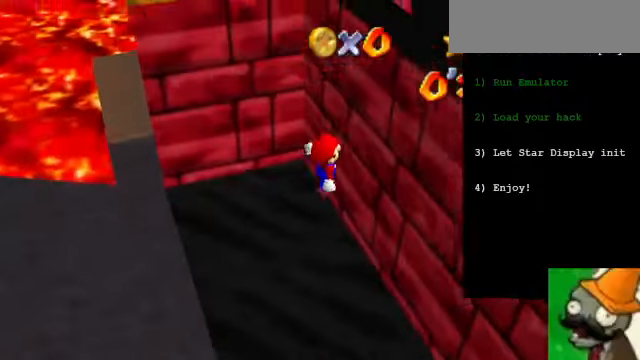
{"keys": ["num1", "num8", "space"], "events": [[300, "num3", "up"], [334, "num1", "down"], [334, "space", "down"]]}
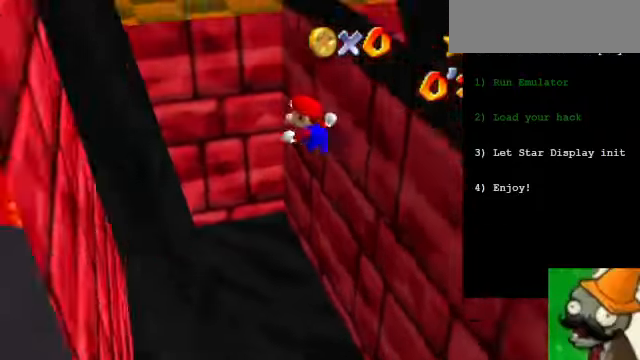
{"keys": ["num1"], "events": [[400, "space", "up"], [467, "num8", "up"]]}